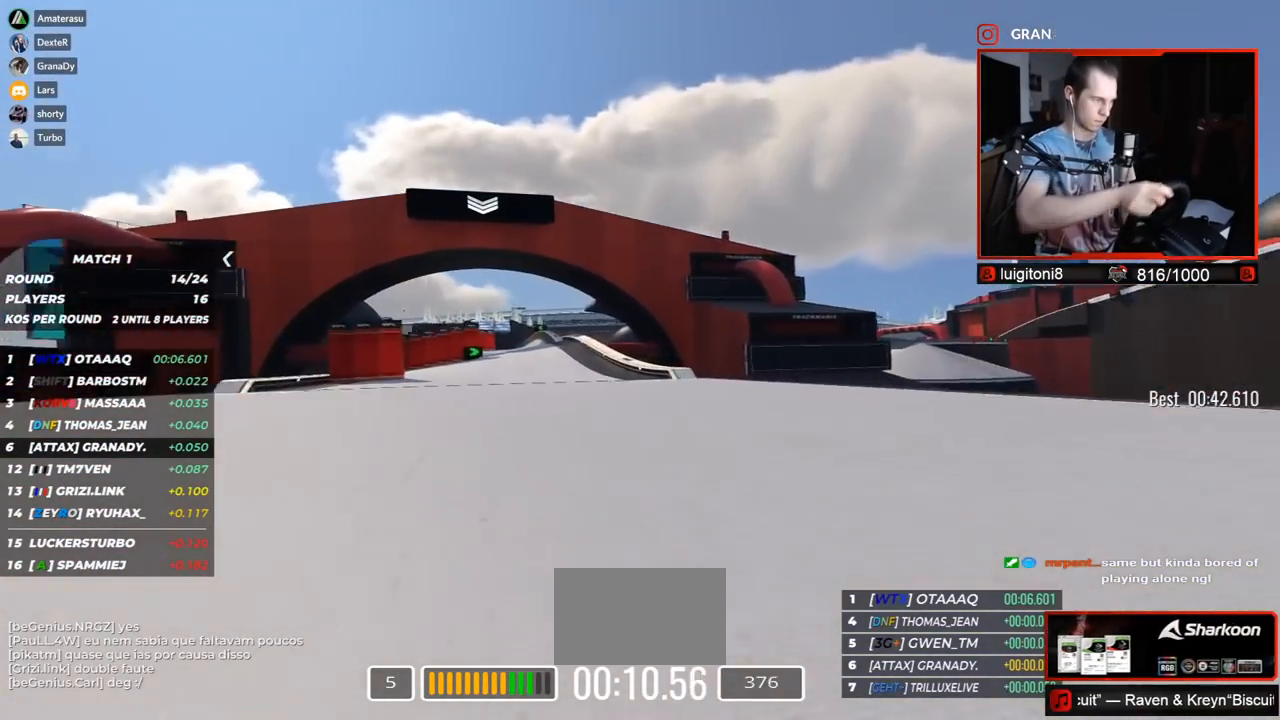
Gameplay with keyboard; each line is a JSON object with the keys held at the frame after it. "events" lists presses ("down") and releases ("up") of "down", "left", "right" and "up" between this image and that frame as [ms after this image, input, new state], when the widget could be followed in between. No other keys are recorded. Mouse input is not recorded.
{"keys": ["up"], "events": [[250, "left", "up"]]}
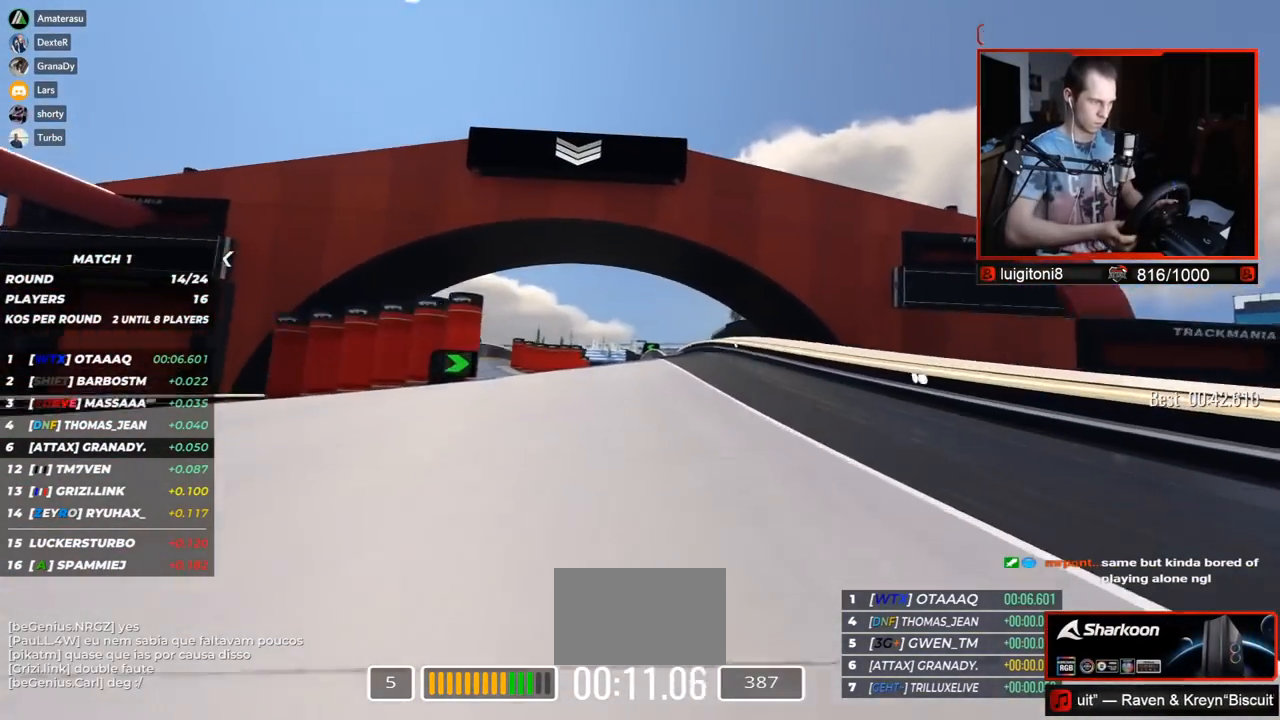
{"keys": ["left", "up"], "events": [[67, "left", "down"]]}
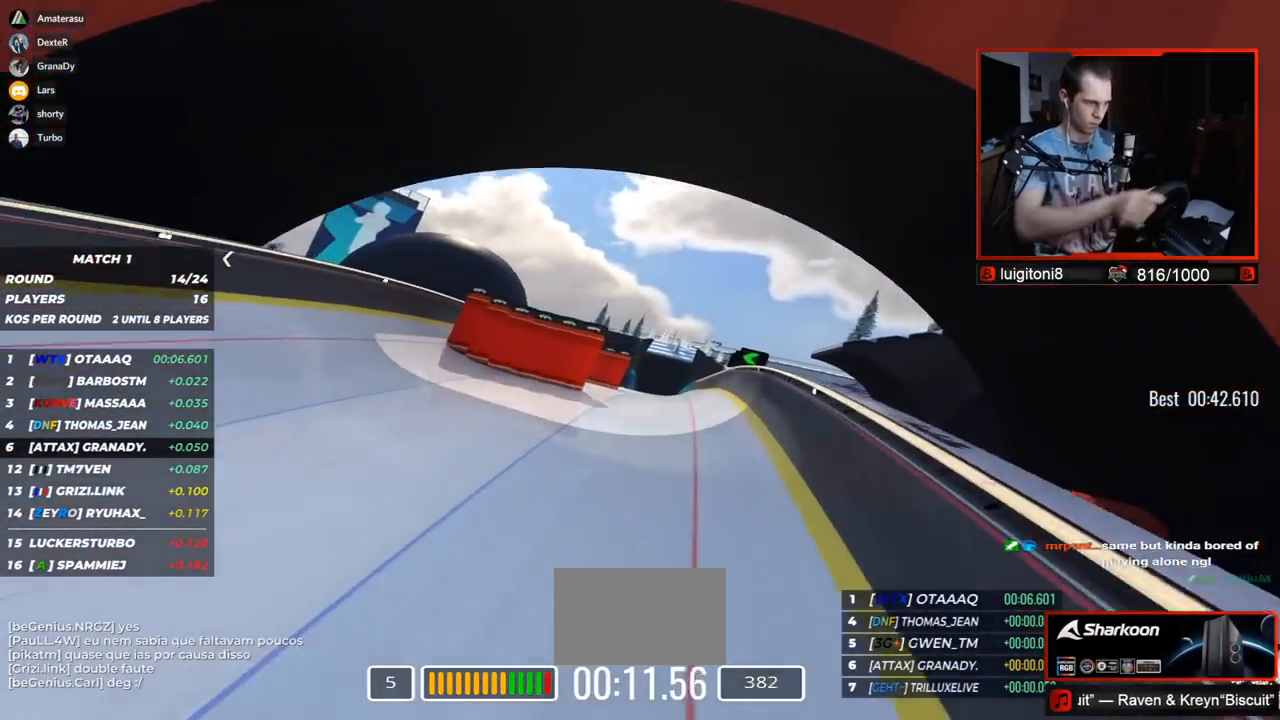
{"keys": ["left", "up"], "events": [[83, "left", "up"], [350, "left", "down"]]}
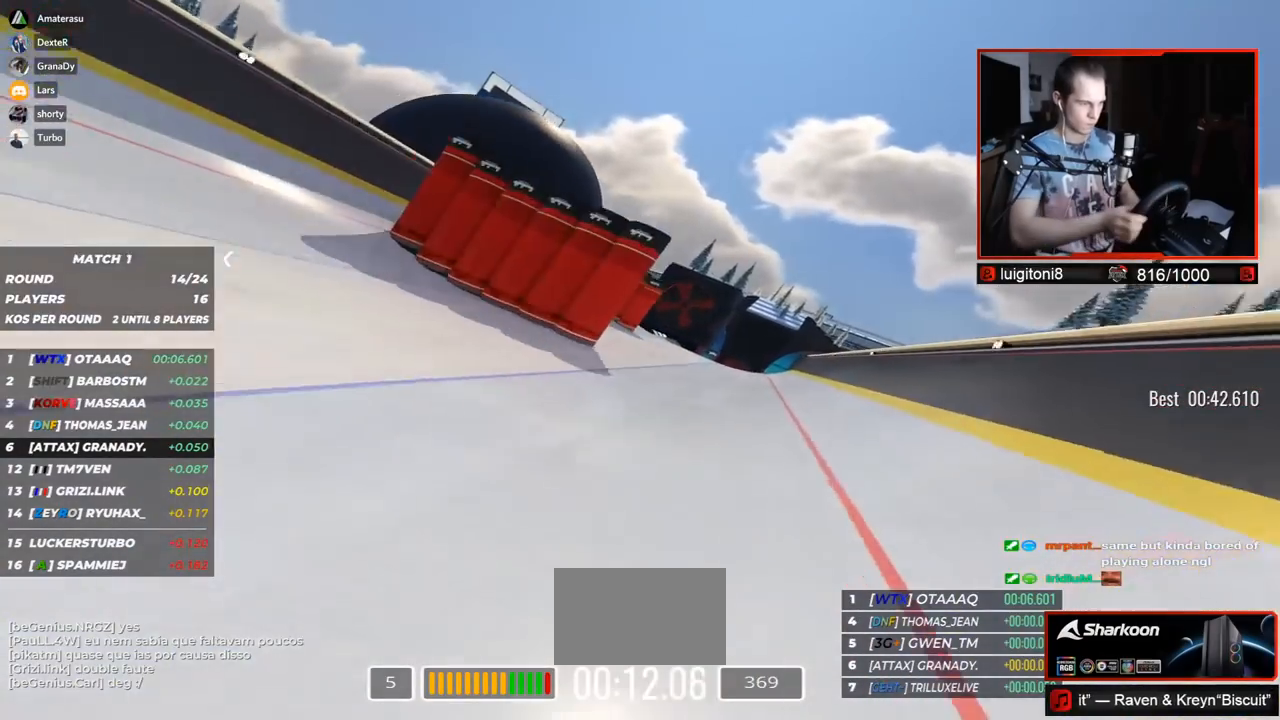
{"keys": ["right", "up"], "events": [[183, "left", "up"], [383, "right", "down"]]}
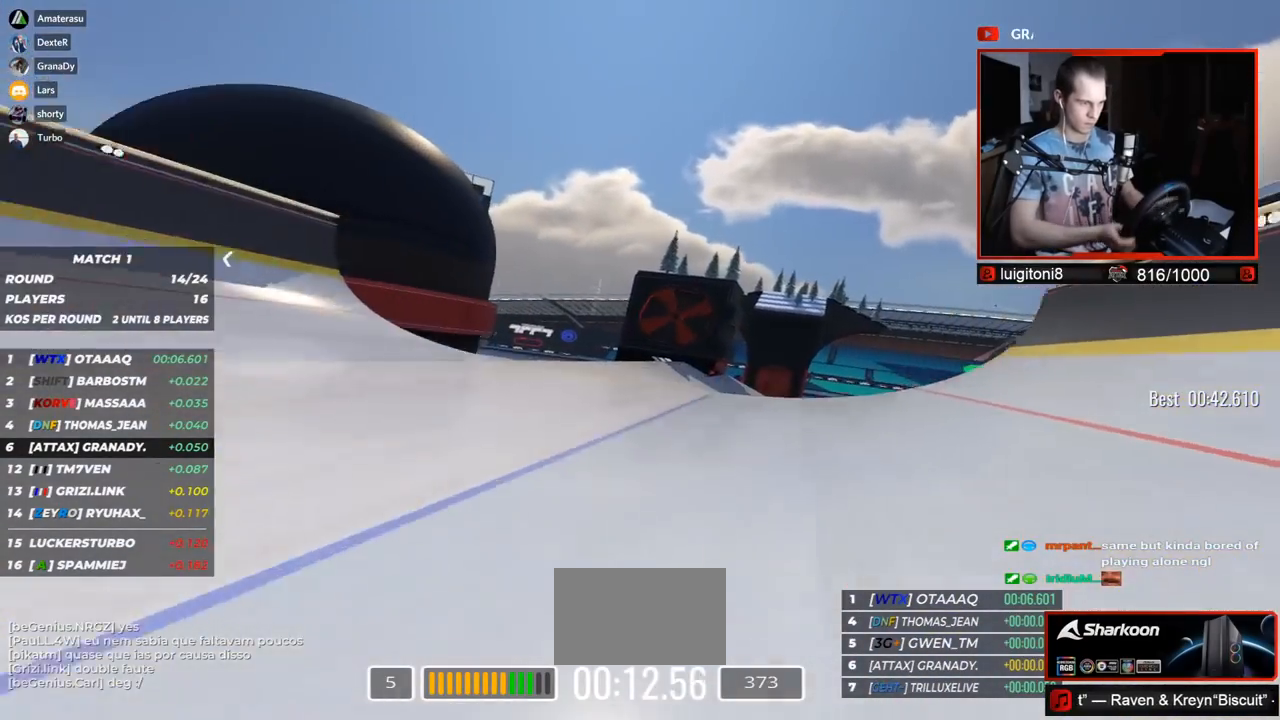
{"keys": ["left", "up"], "events": [[317, "right", "up"], [383, "left", "down"]]}
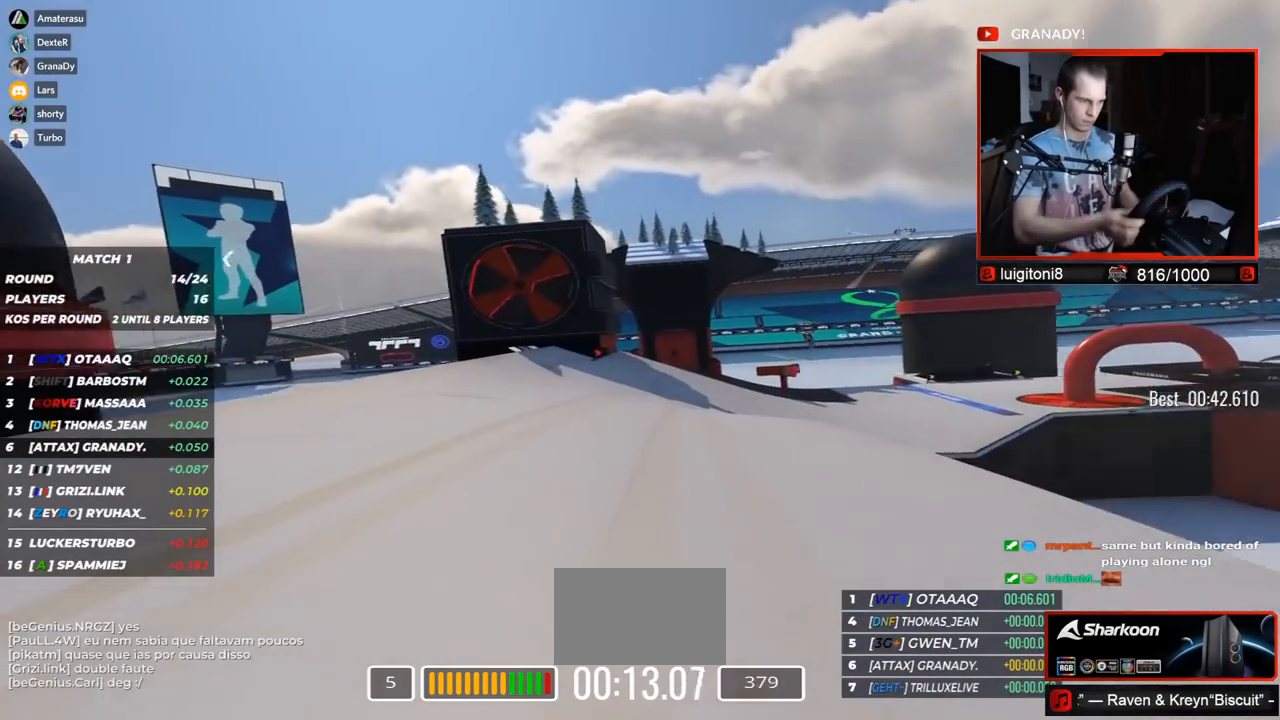
{"keys": ["right", "up"], "events": [[67, "left", "up"], [167, "right", "down"]]}
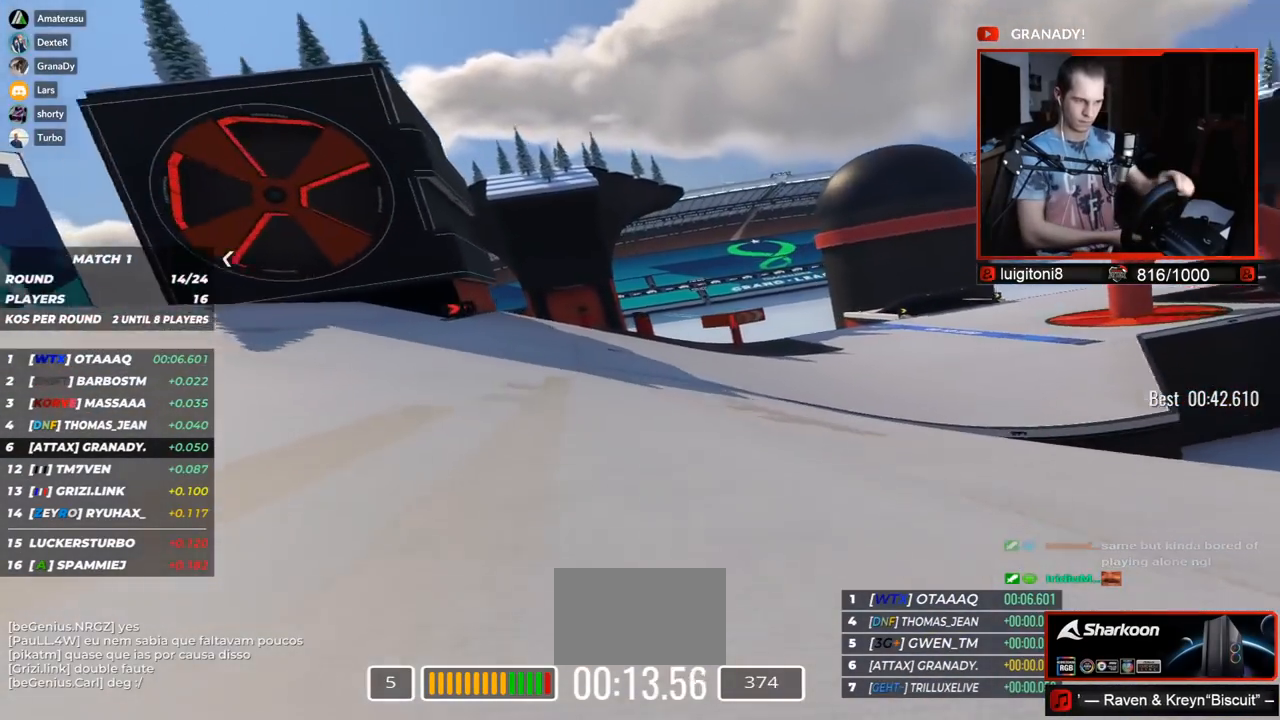
{"keys": ["right", "up"], "events": [[133, "down", "down"], [233, "down", "up"]]}
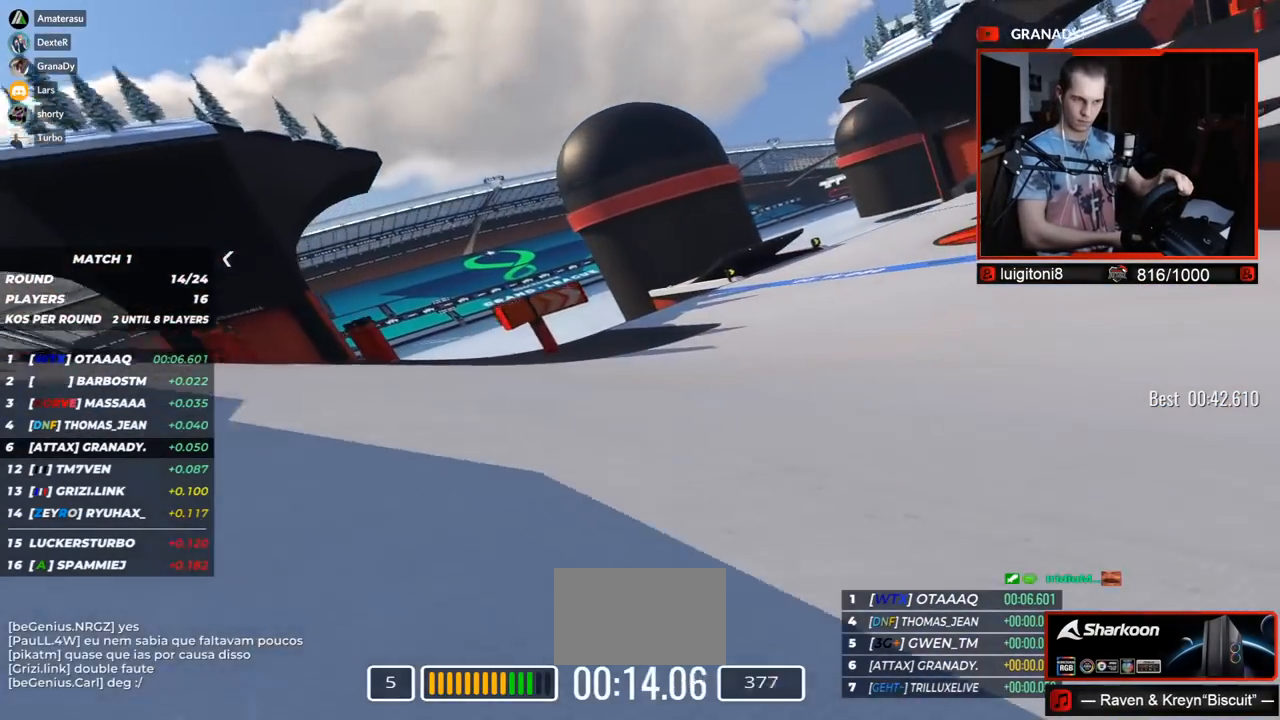
{"keys": ["right", "up"], "events": []}
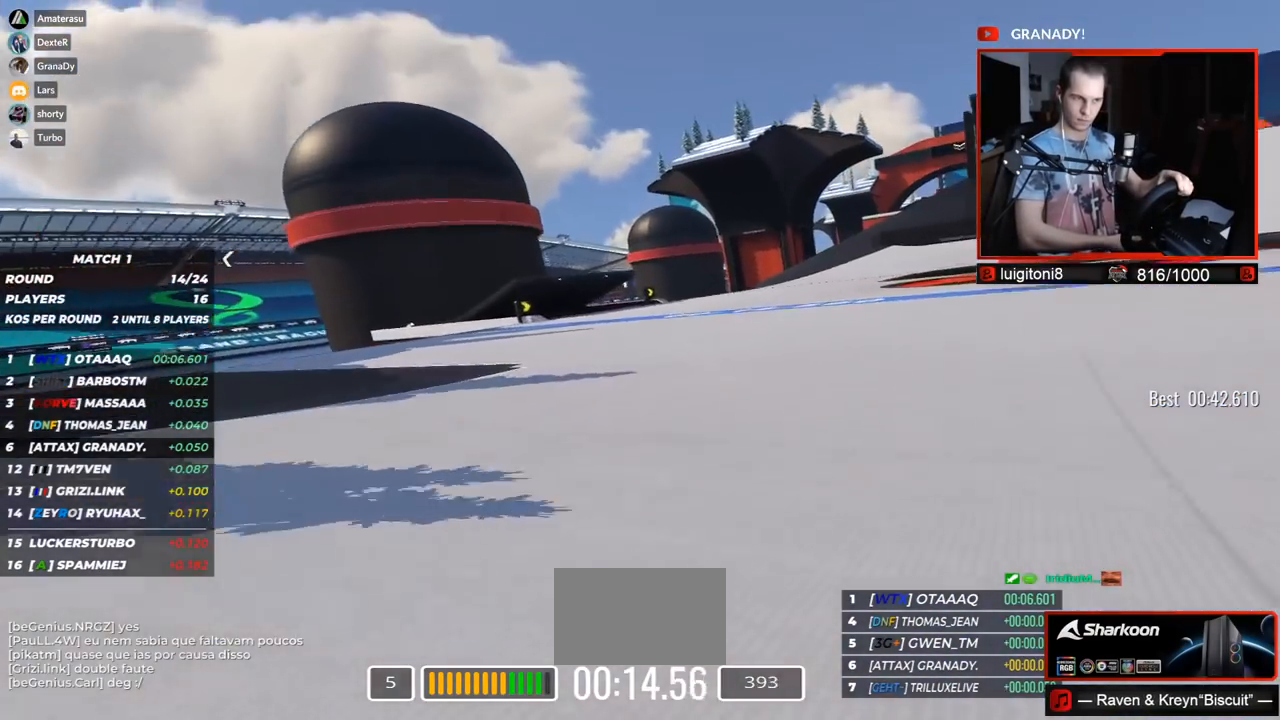
{"keys": ["right", "up"], "events": []}
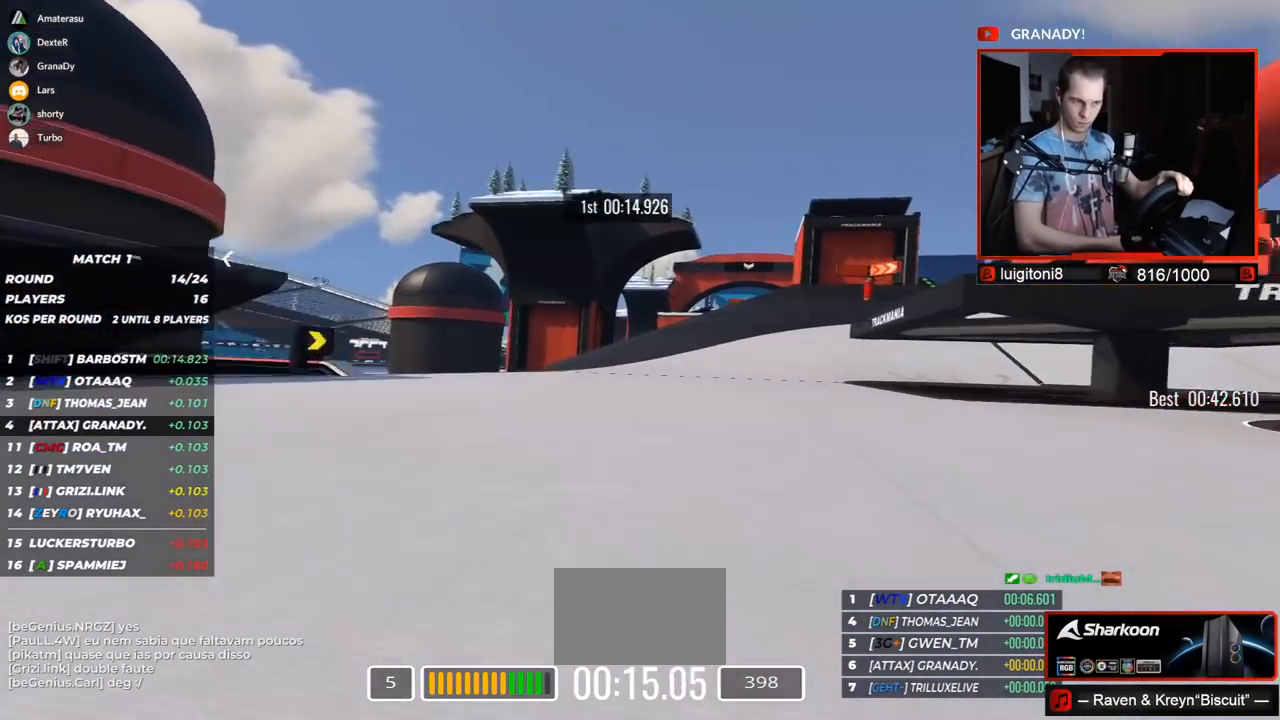
{"keys": ["right", "up"], "events": []}
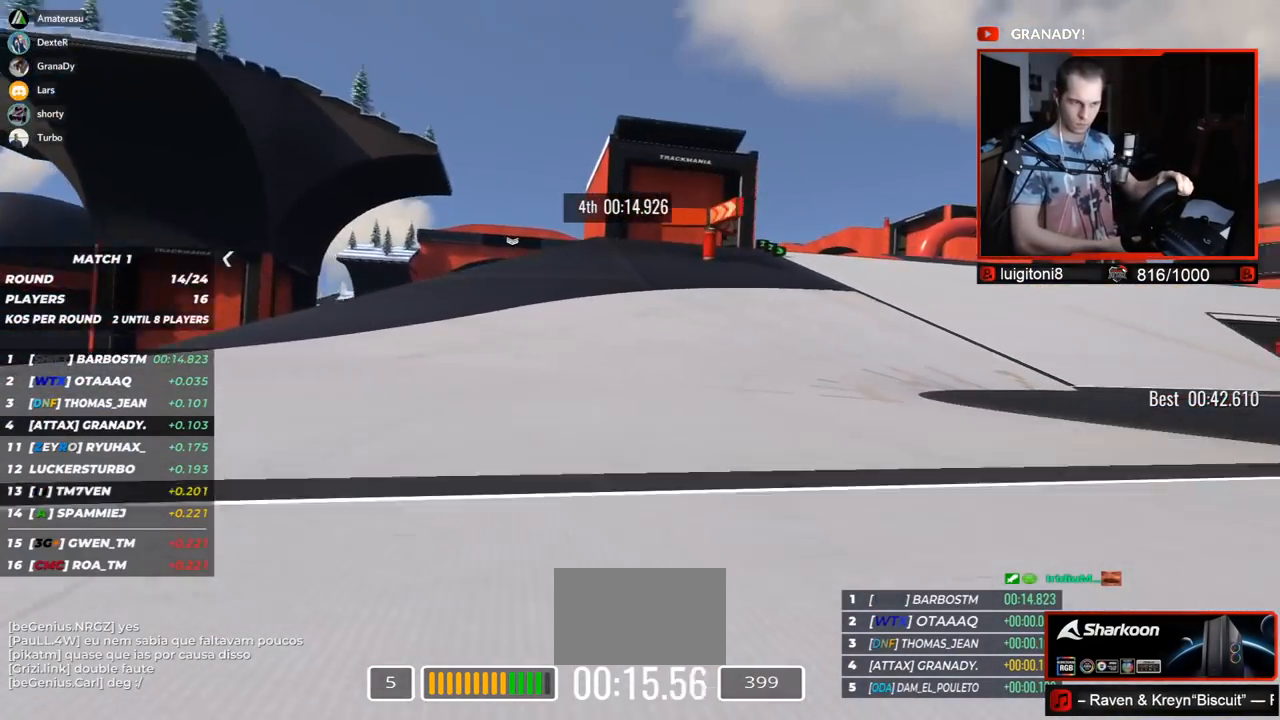
{"keys": ["right", "up"], "events": []}
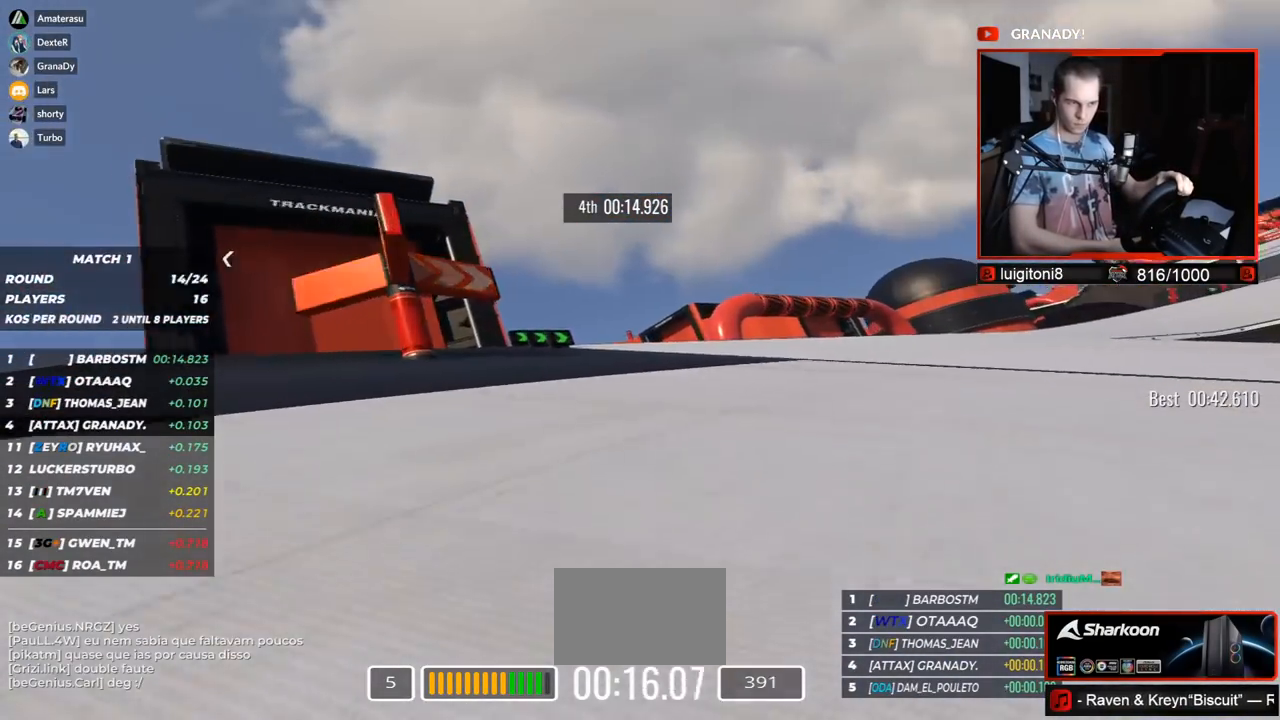
{"keys": ["right", "up"], "events": []}
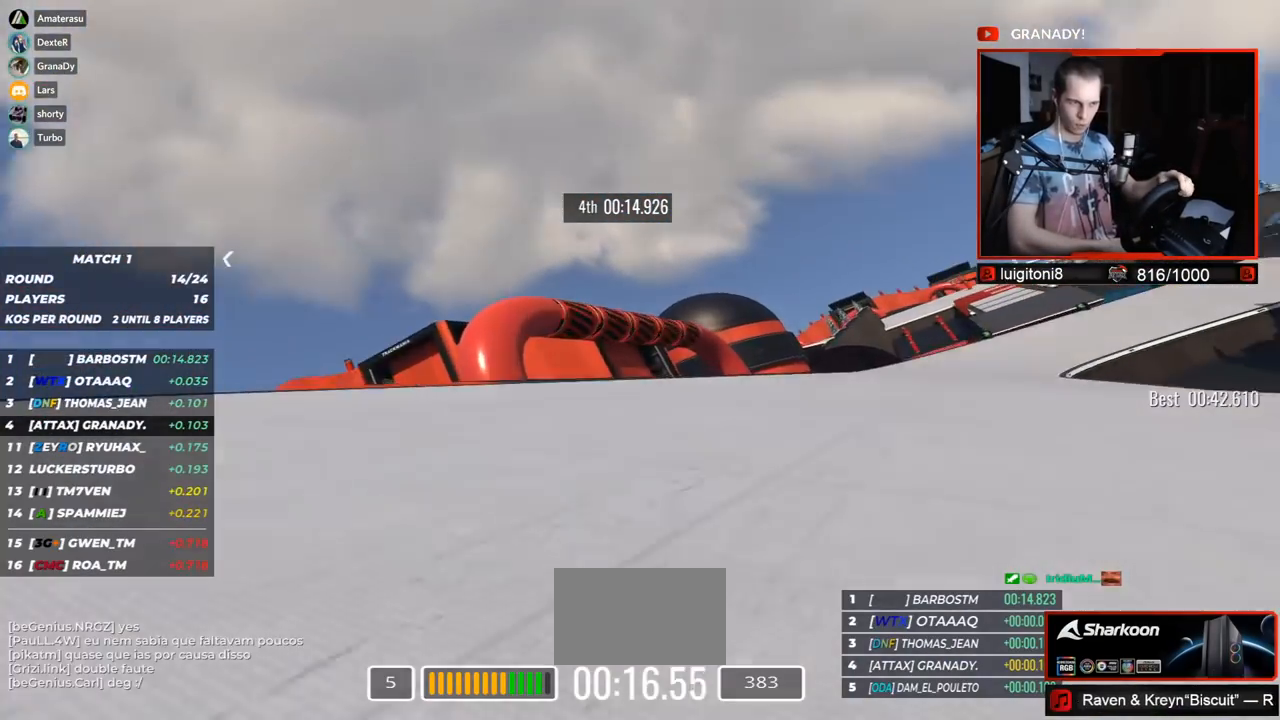
{"keys": ["right", "up"], "events": []}
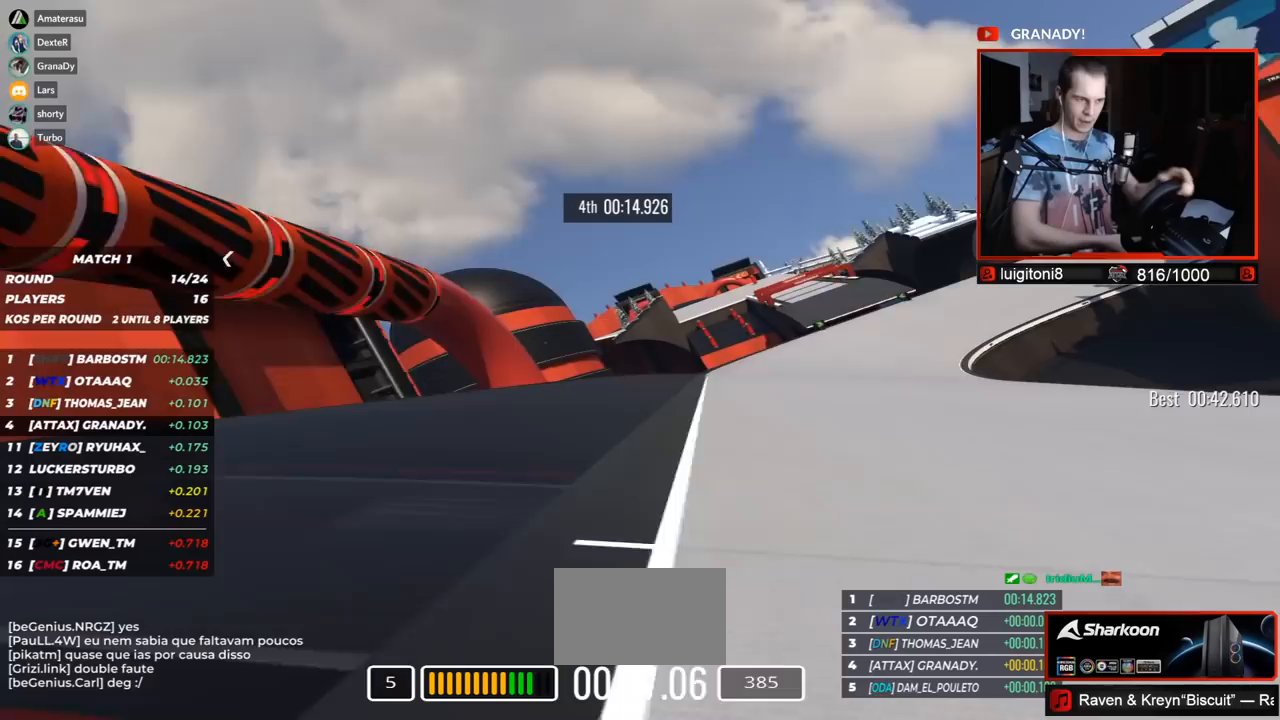
{"keys": ["right", "up"], "events": []}
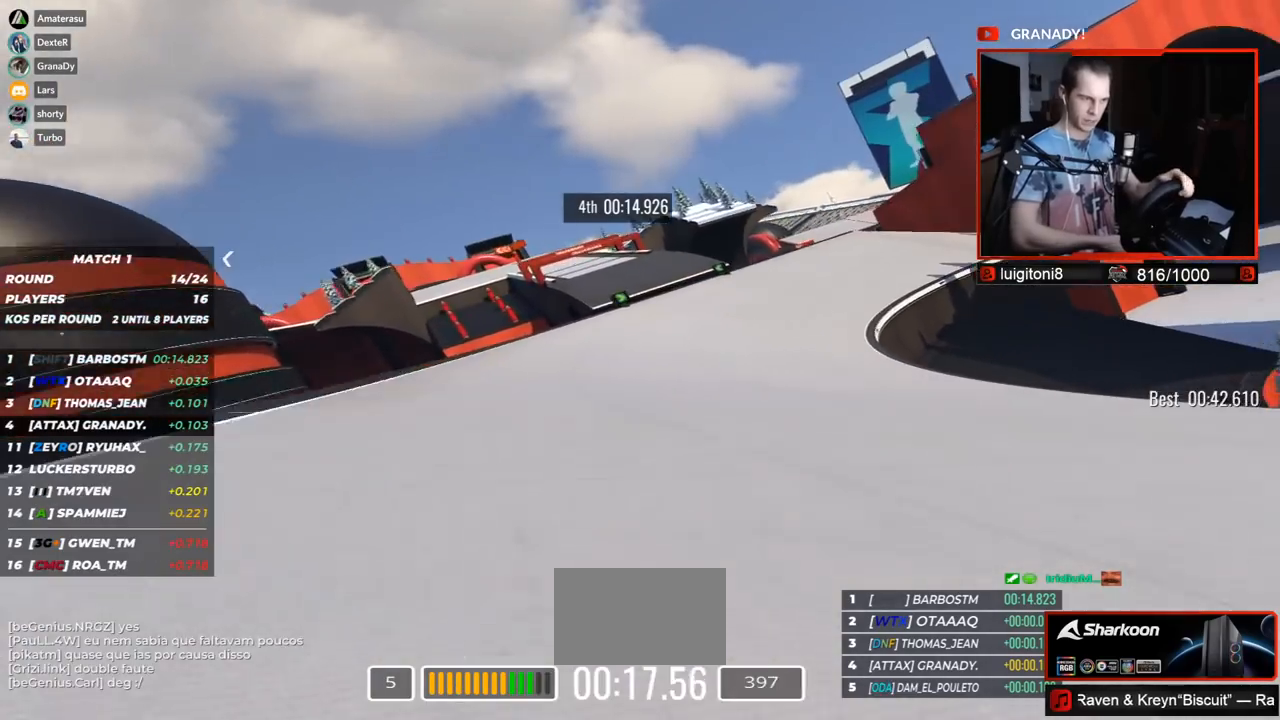
{"keys": ["left", "up"], "events": [[100, "right", "up"], [150, "left", "down"]]}
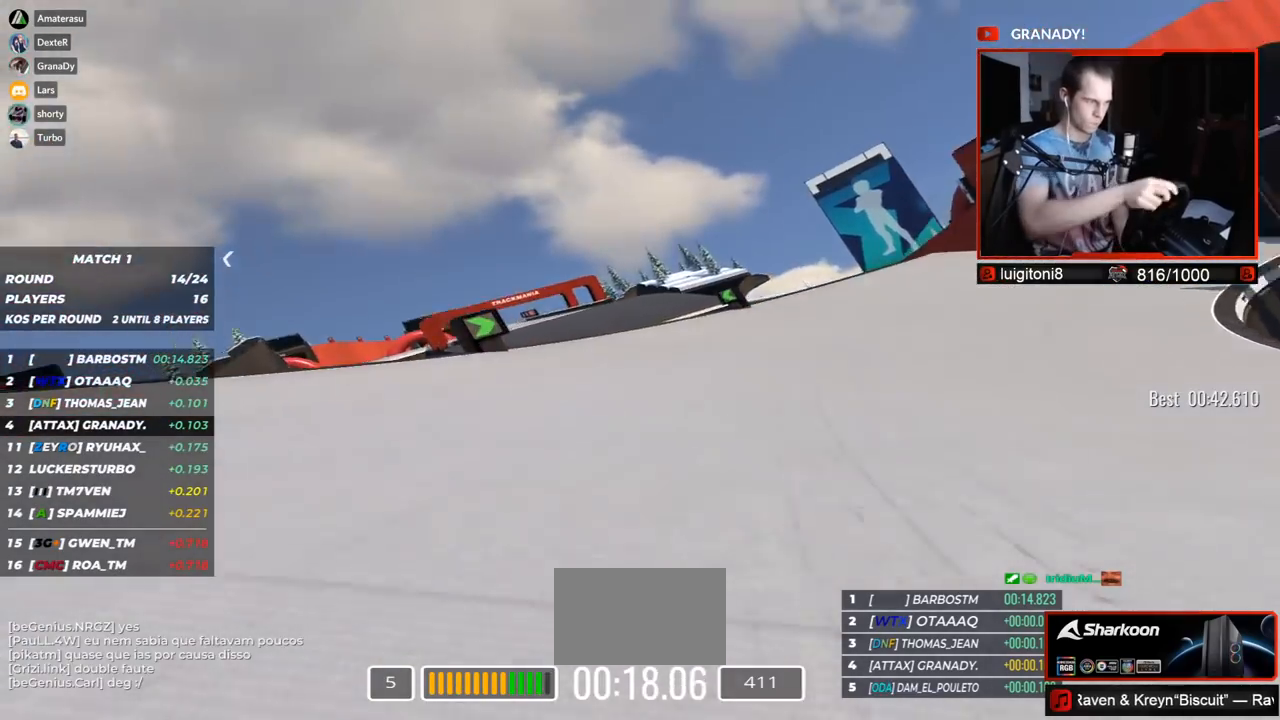
{"keys": ["left", "up"], "events": []}
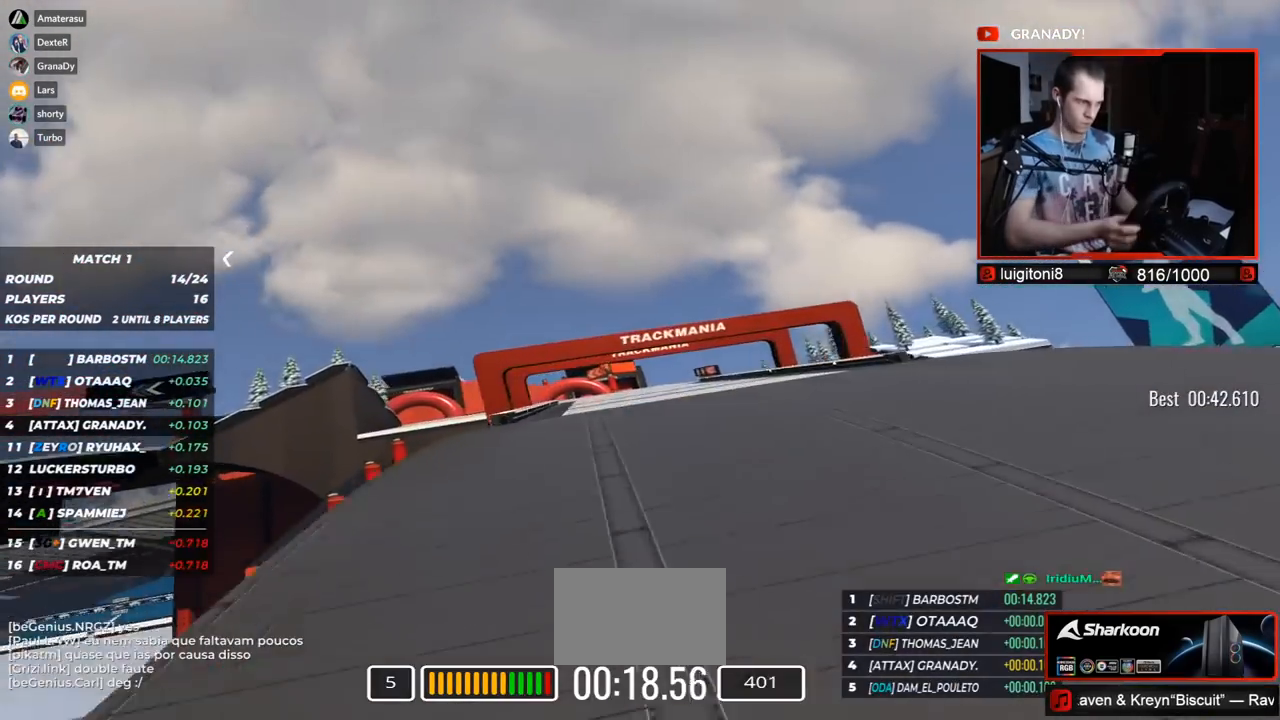
{"keys": ["down", "left", "up"], "events": [[467, "down", "down"]]}
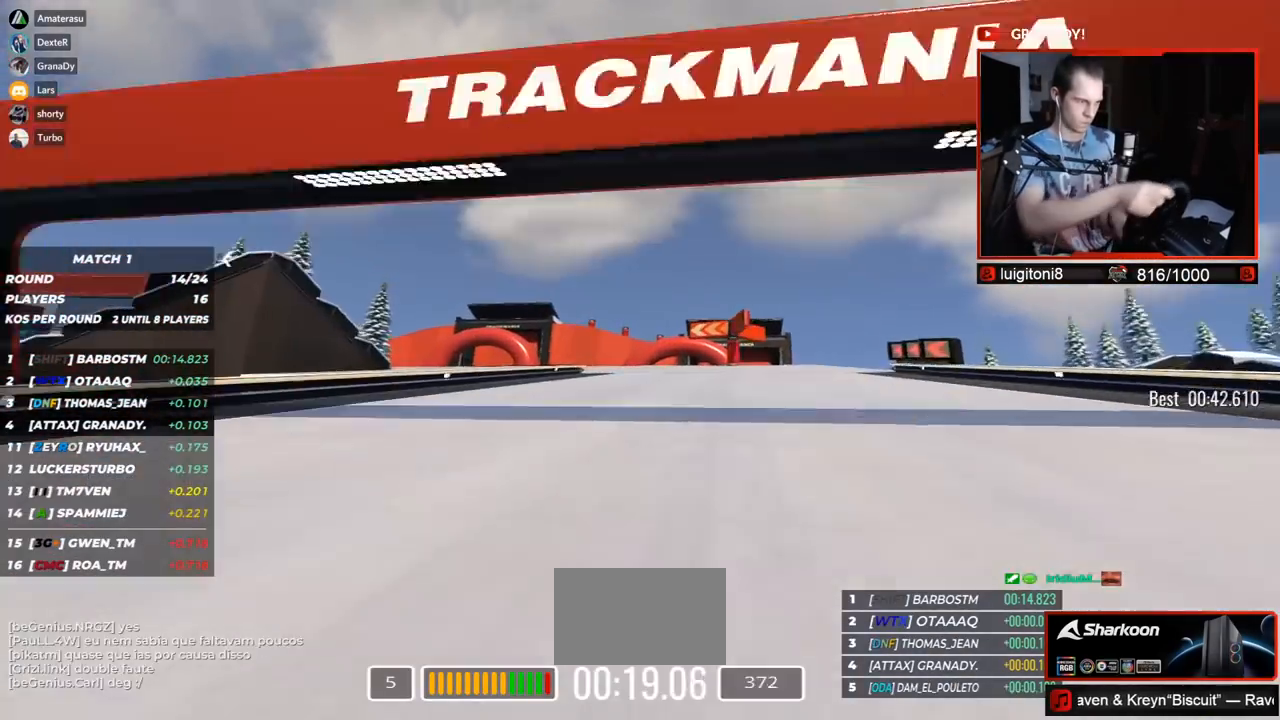
{"keys": ["down", "left", "up"], "events": [[67, "down", "up"], [500, "down", "down"]]}
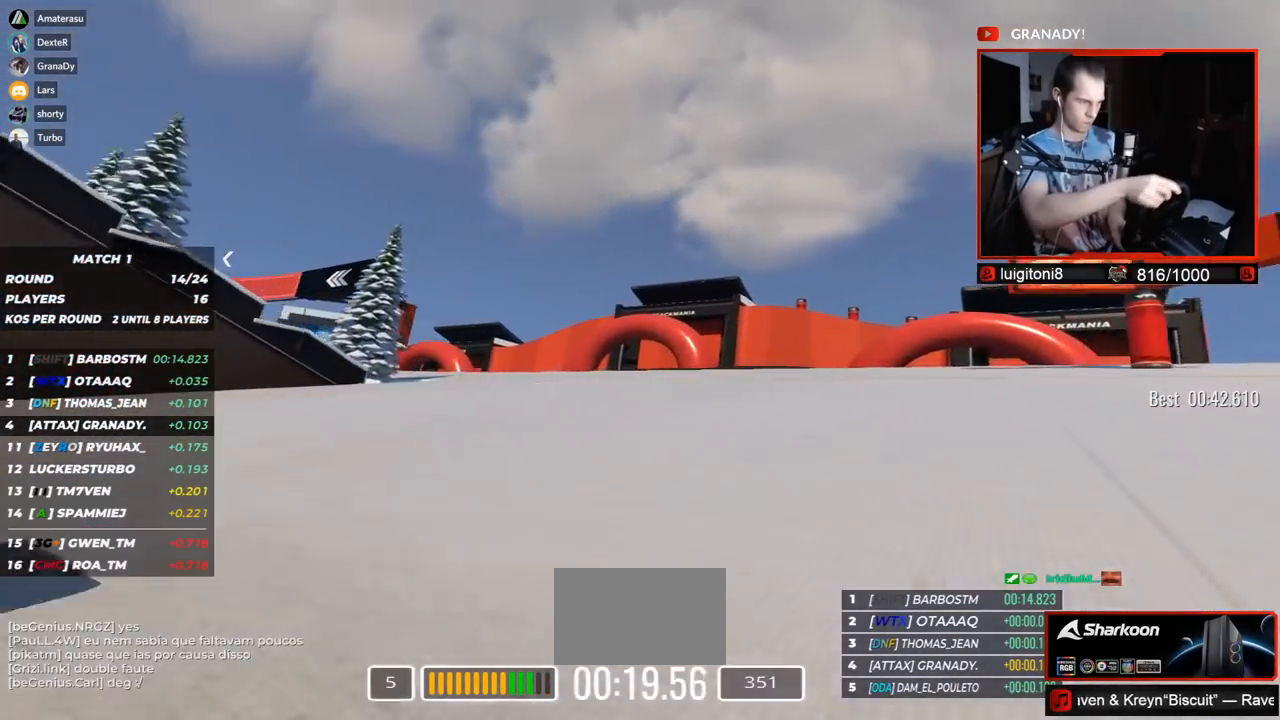
{"keys": ["left", "up"], "events": [[33, "down", "up"]]}
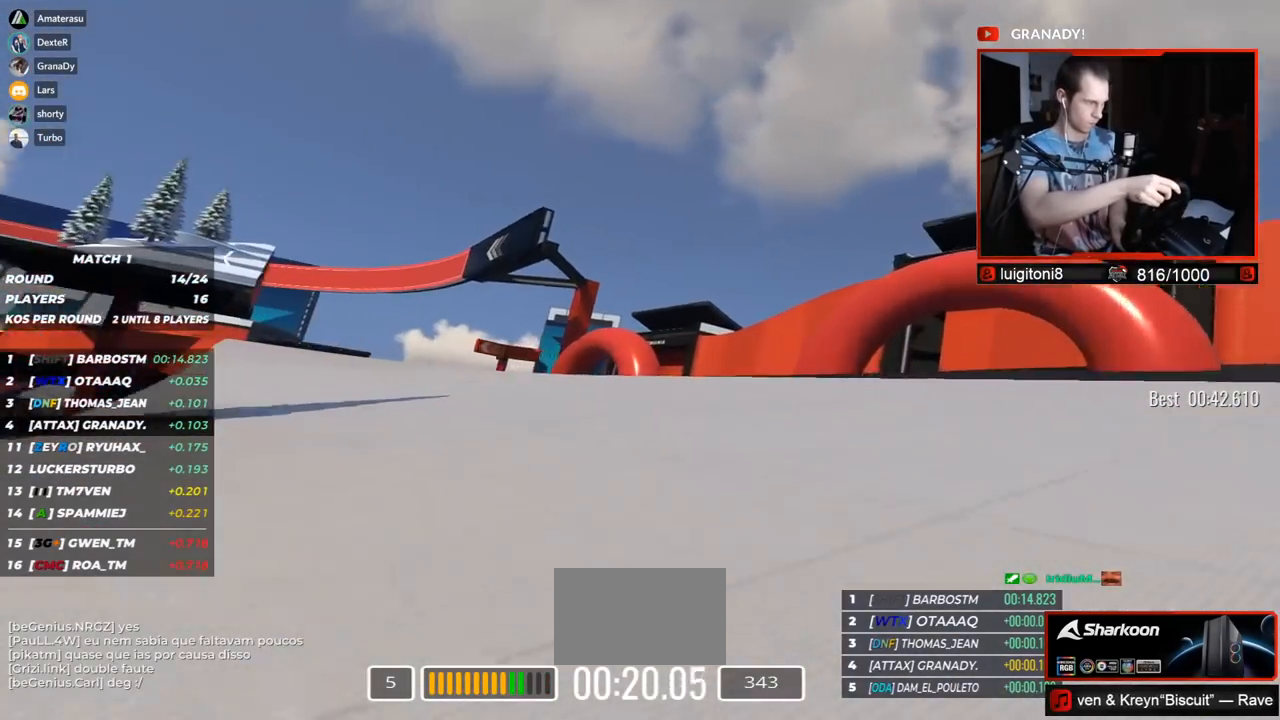
{"keys": ["left", "up"], "events": []}
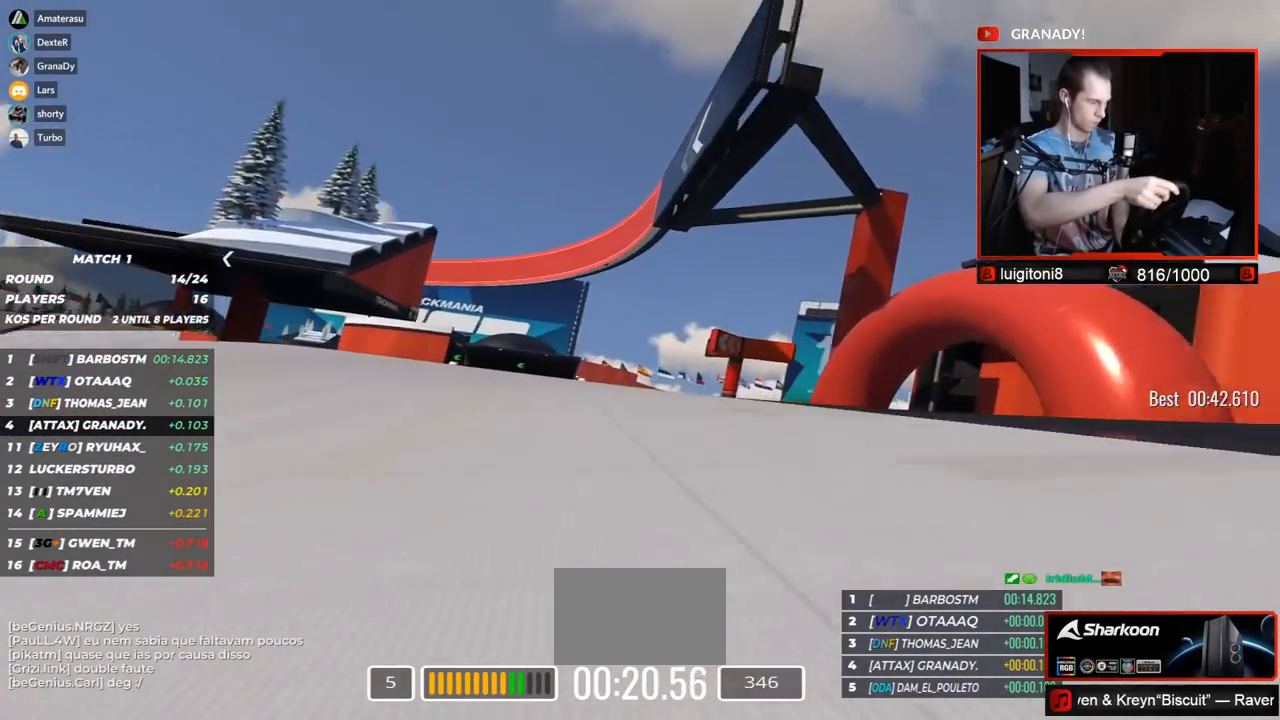
{"keys": ["left", "up"], "events": []}
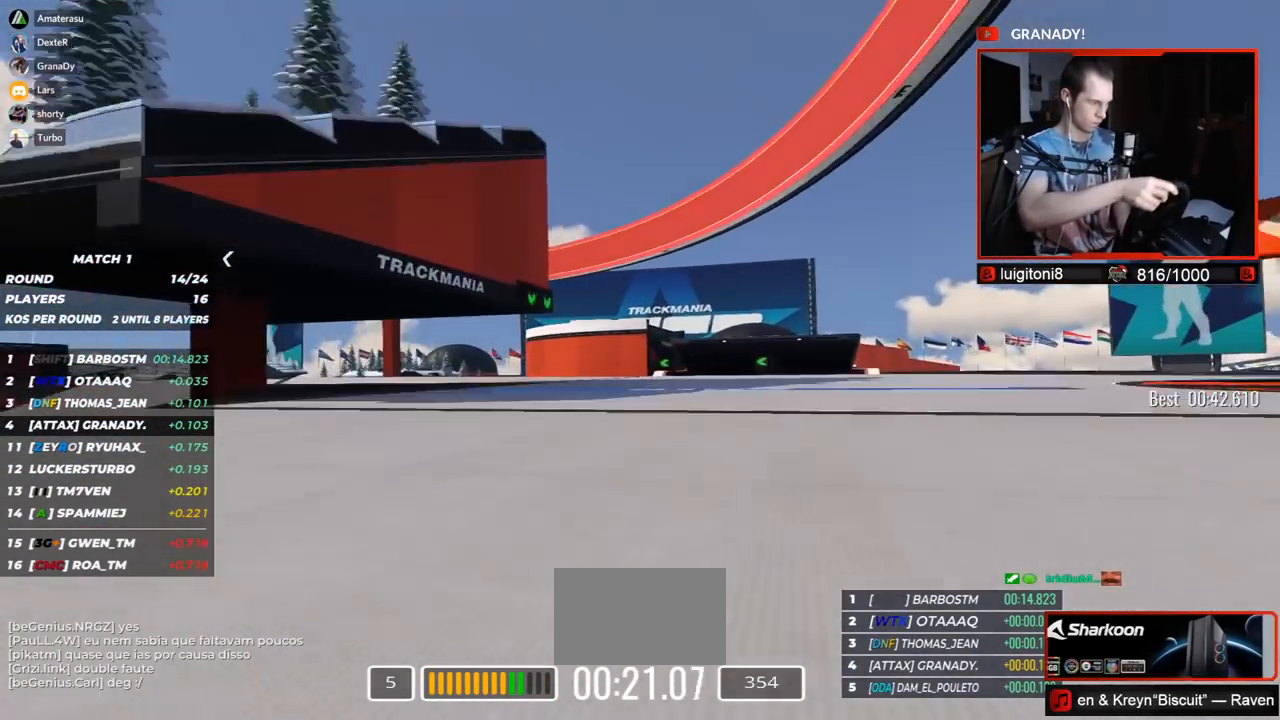
{"keys": ["left", "up"], "events": []}
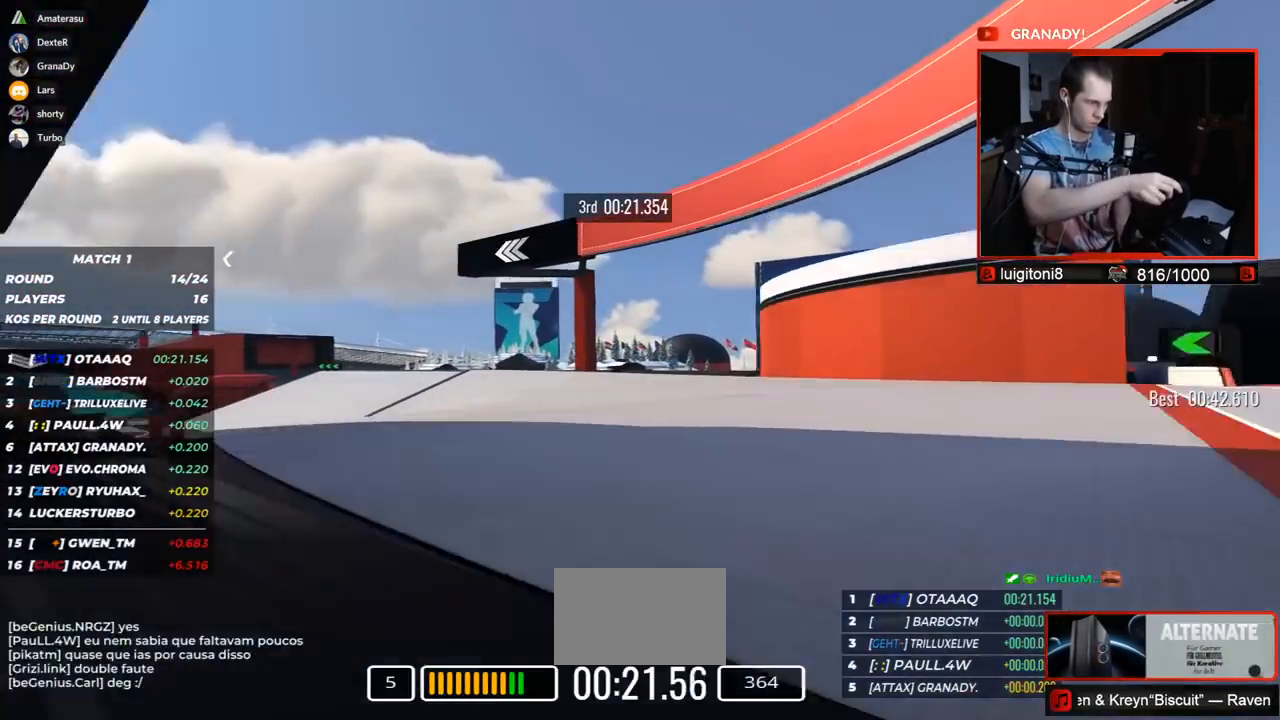
{"keys": ["left", "up"], "events": []}